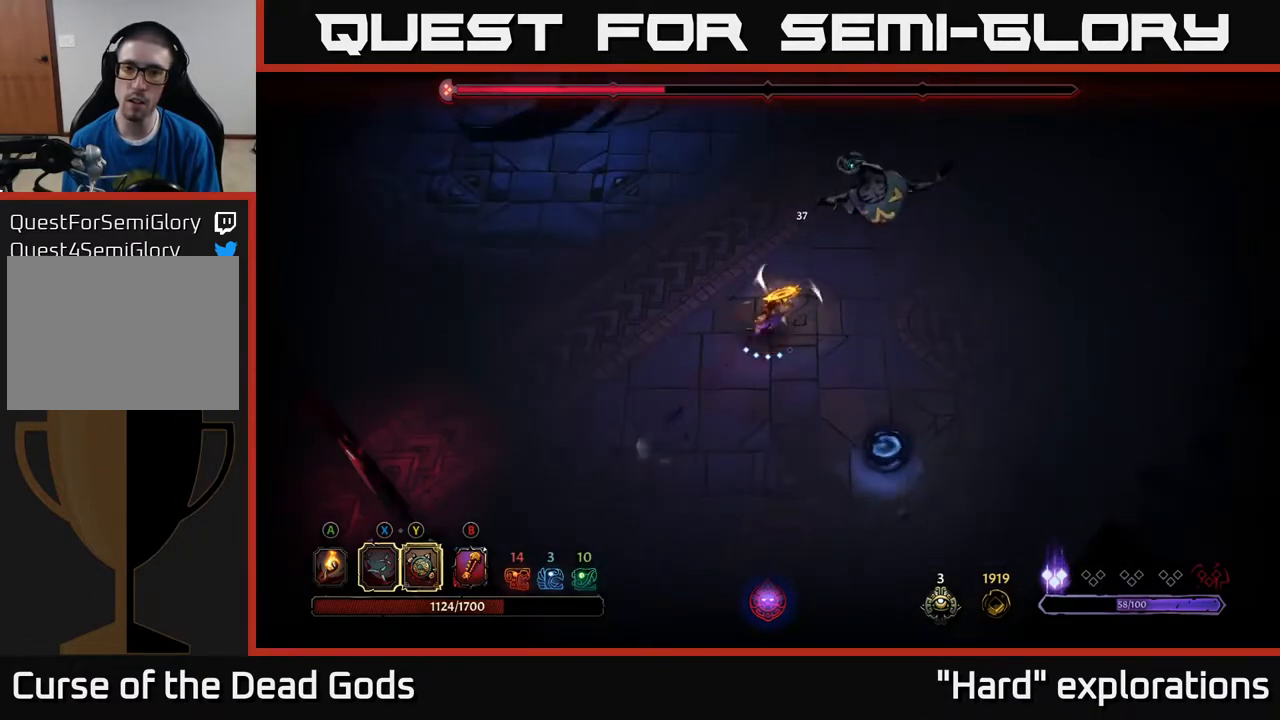
Gameplay with a controller (Xbox layout); each line is a JSON object with the inputs held at the frame after it. "events" lists button and stick changes between this image and that frame as [ms after this image, input, new state], when the widget could be followed in between.
{"buttons": ["X"], "left_stick": "up-right", "right_stick": "center", "events": [[167, "X", "down"], [267, "X", "up"], [450, "X", "down"]]}
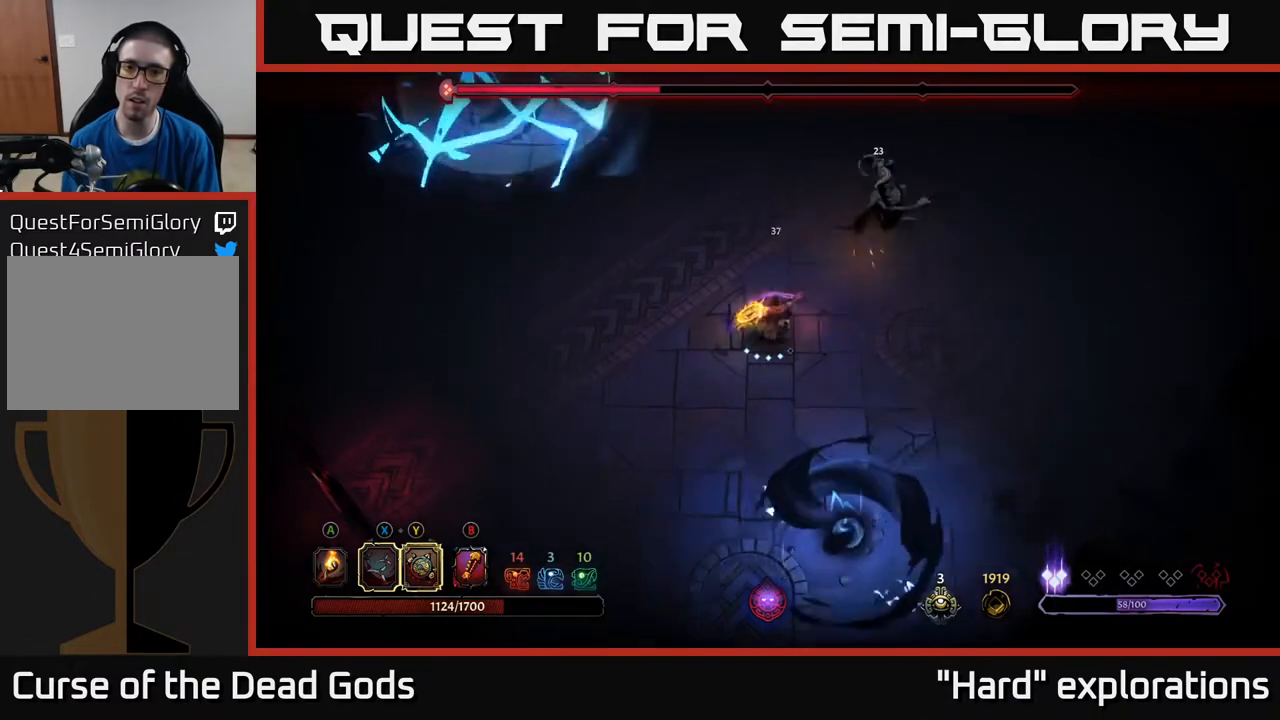
{"buttons": [], "left_stick": "up-right", "right_stick": "center", "events": [[67, "X", "up"]]}
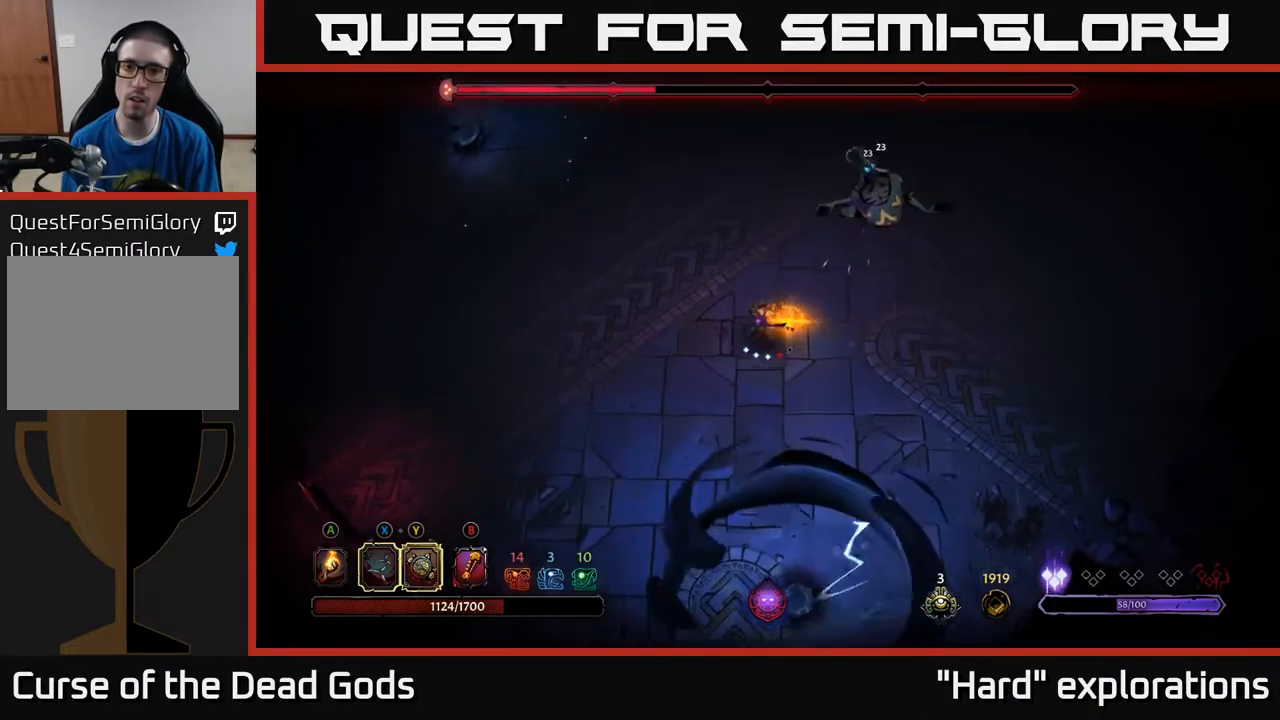
{"buttons": [], "left_stick": "up-right", "right_stick": "center", "events": []}
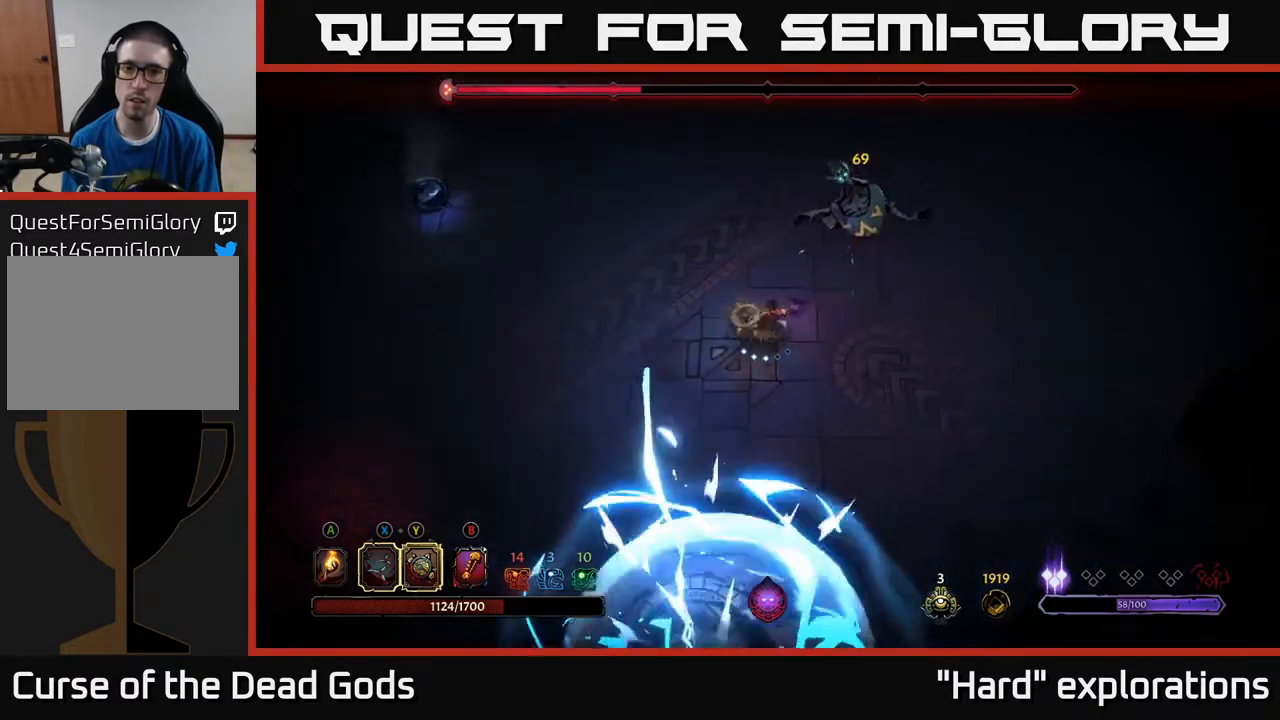
{"buttons": [], "left_stick": "up-right", "right_stick": "center", "events": [[33, "Y", "down"], [367, "Y", "up"]]}
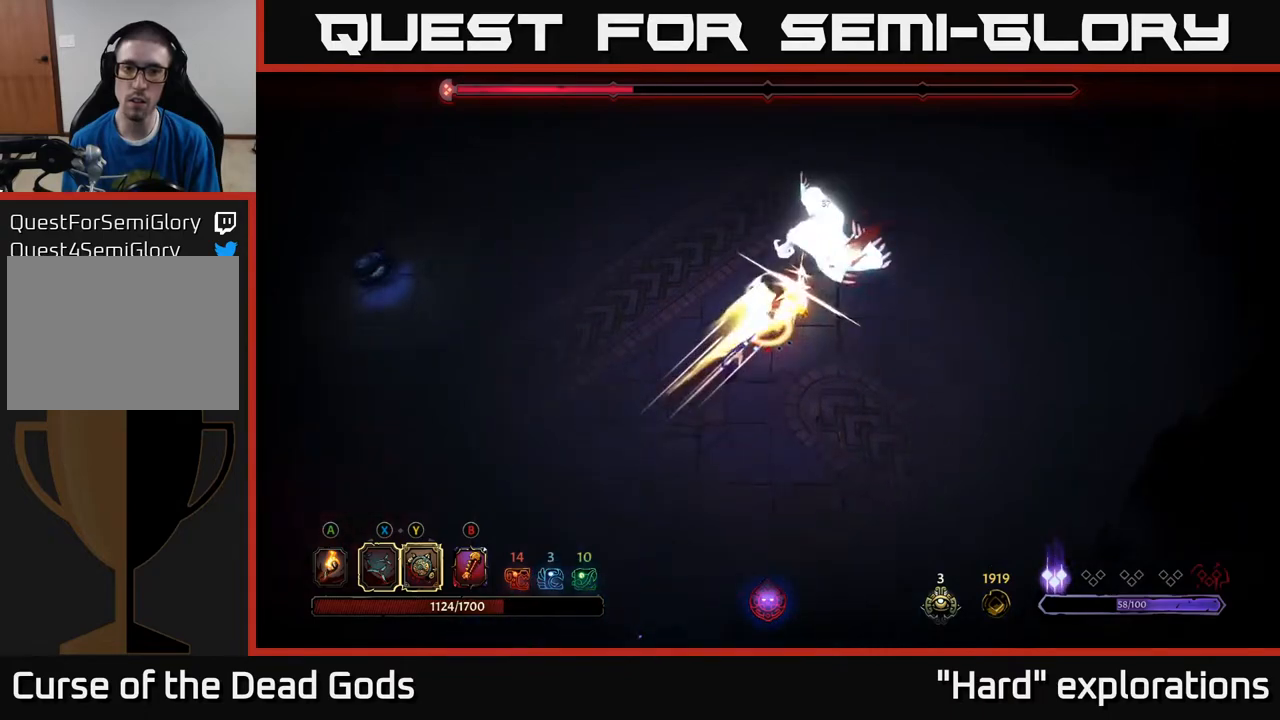
{"buttons": [], "left_stick": "up-right", "right_stick": "center", "events": [[83, "X", "down"], [183, "X", "up"], [317, "X", "down"], [400, "X", "up"]]}
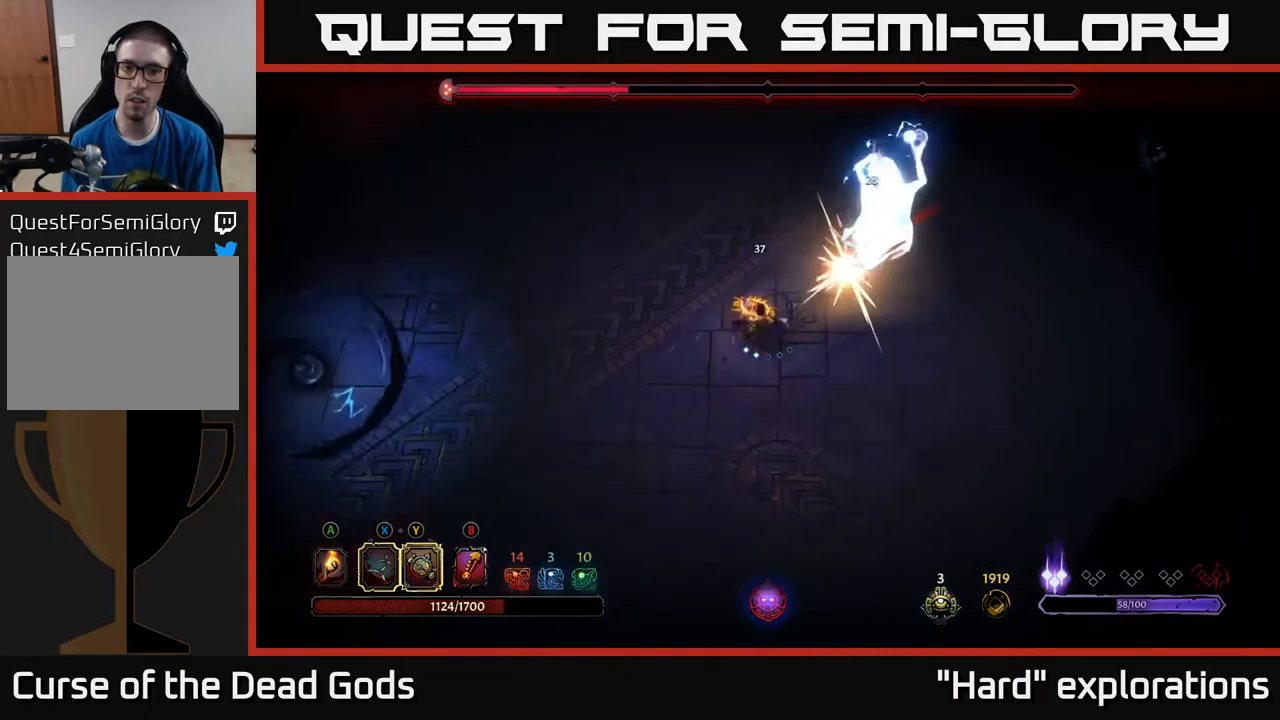
{"buttons": ["R2"], "left_stick": "right", "right_stick": "center", "events": [[317, "left_stick", "right"], [467, "R2", "down"]]}
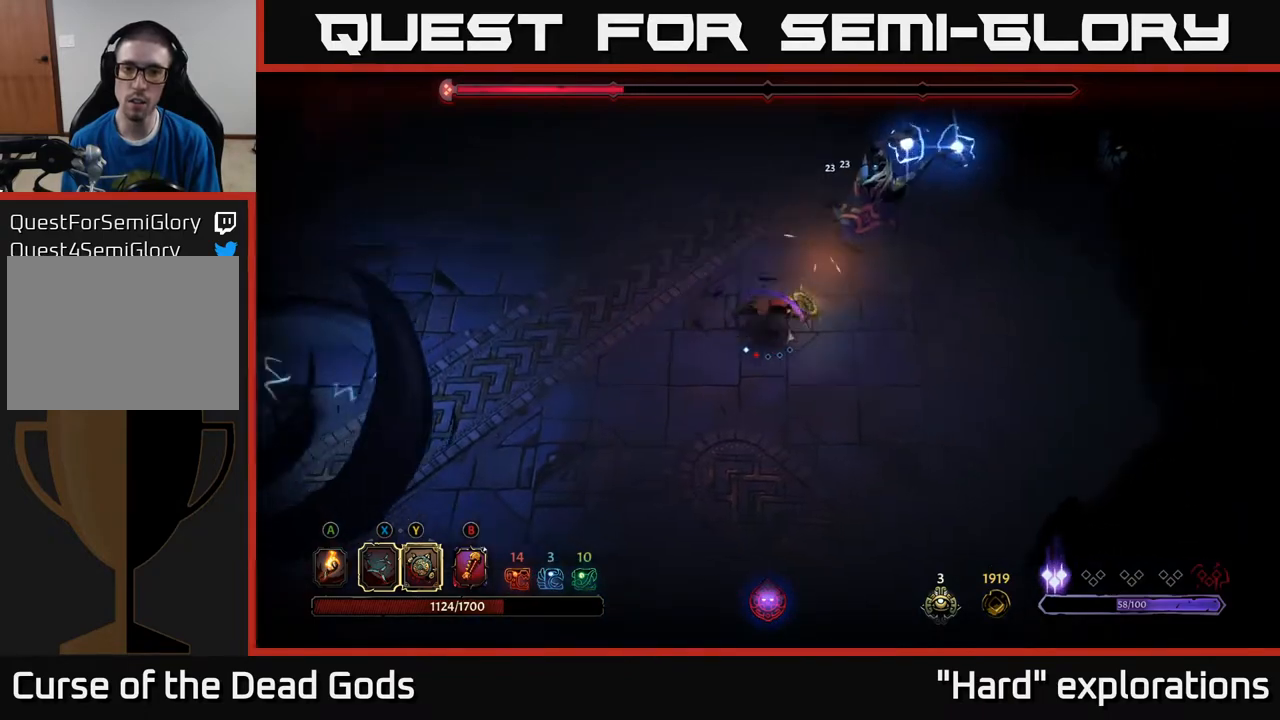
{"buttons": [], "left_stick": "right", "right_stick": "center", "events": [[133, "R2", "up"]]}
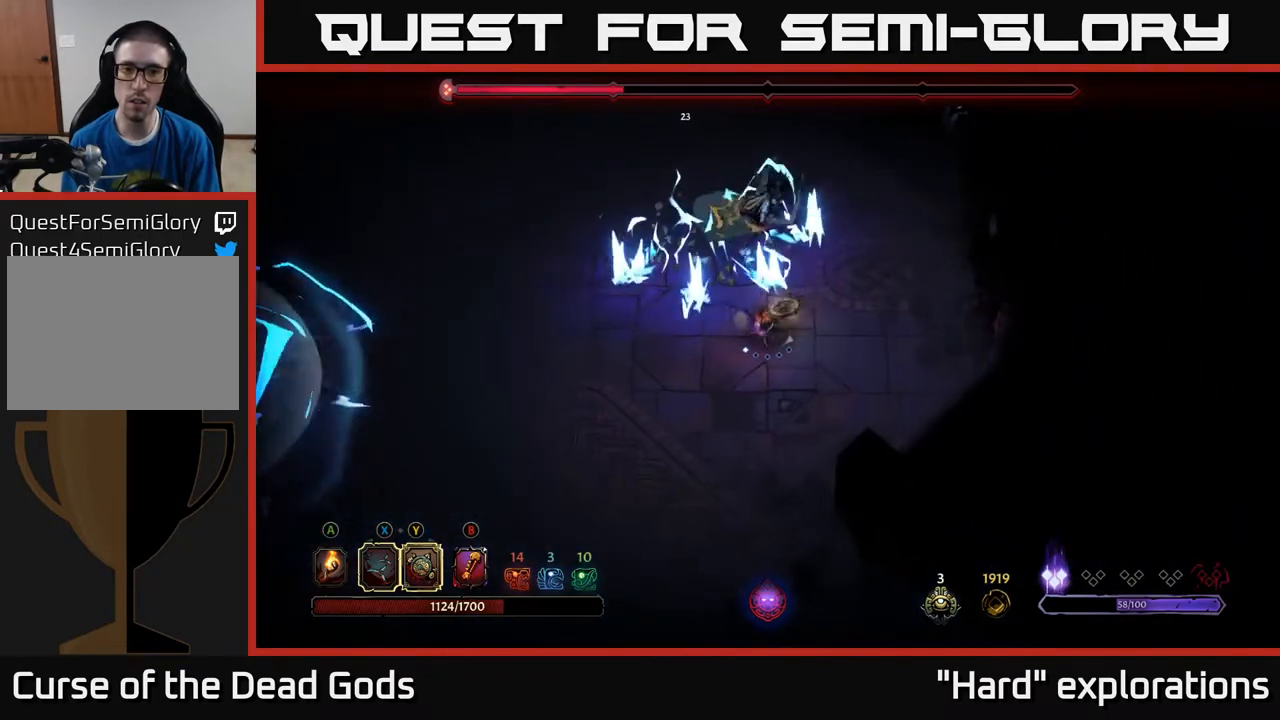
{"buttons": [], "left_stick": "down-right", "right_stick": "center", "events": [[300, "left_stick", "down-right"]]}
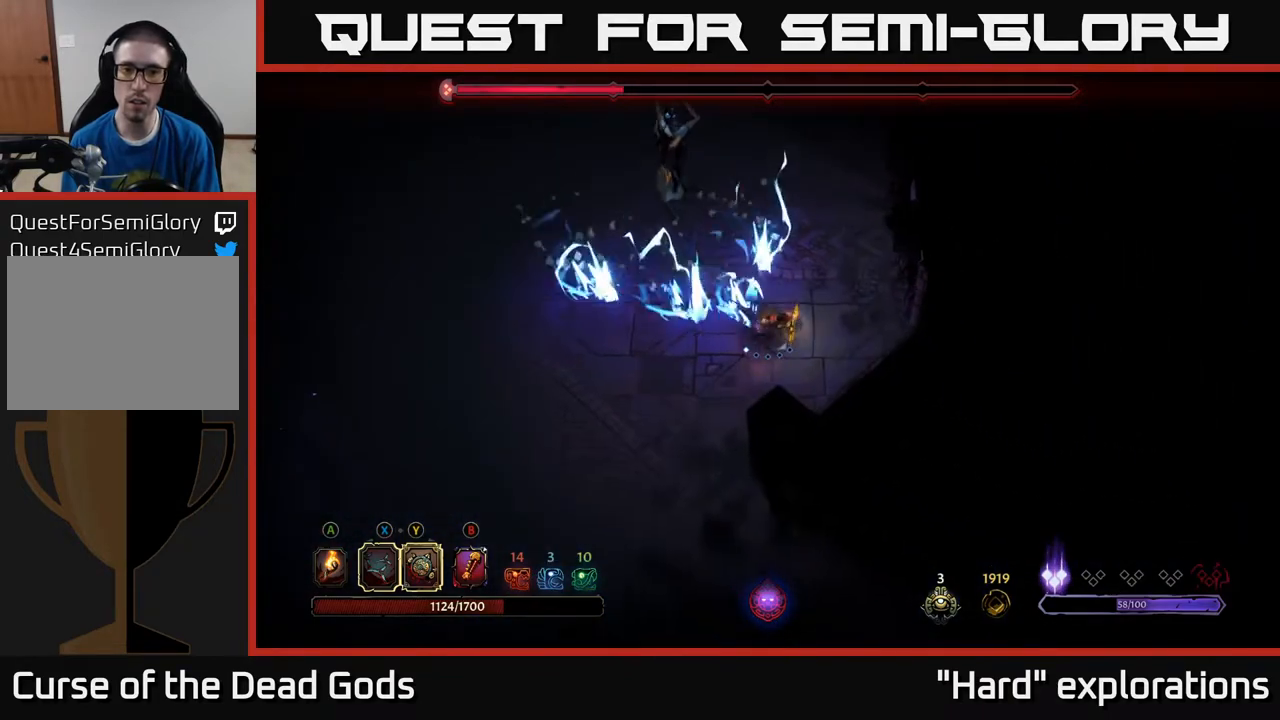
{"buttons": [], "left_stick": "left", "right_stick": "center", "events": [[67, "left_stick", "up-right"], [83, "R2", "down"], [133, "left_stick", "up-left"], [217, "R2", "up"], [450, "left_stick", "left"]]}
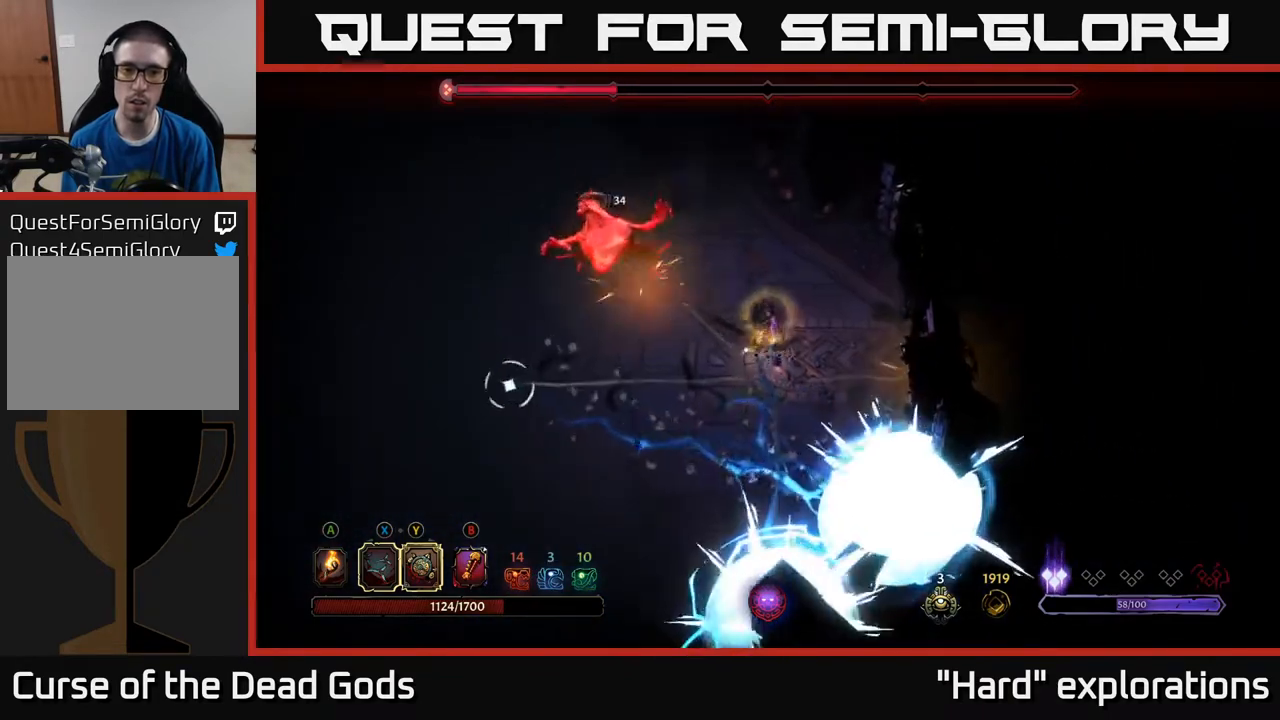
{"buttons": [], "left_stick": "up-left", "right_stick": "center", "events": [[350, "left_stick", "up-left"]]}
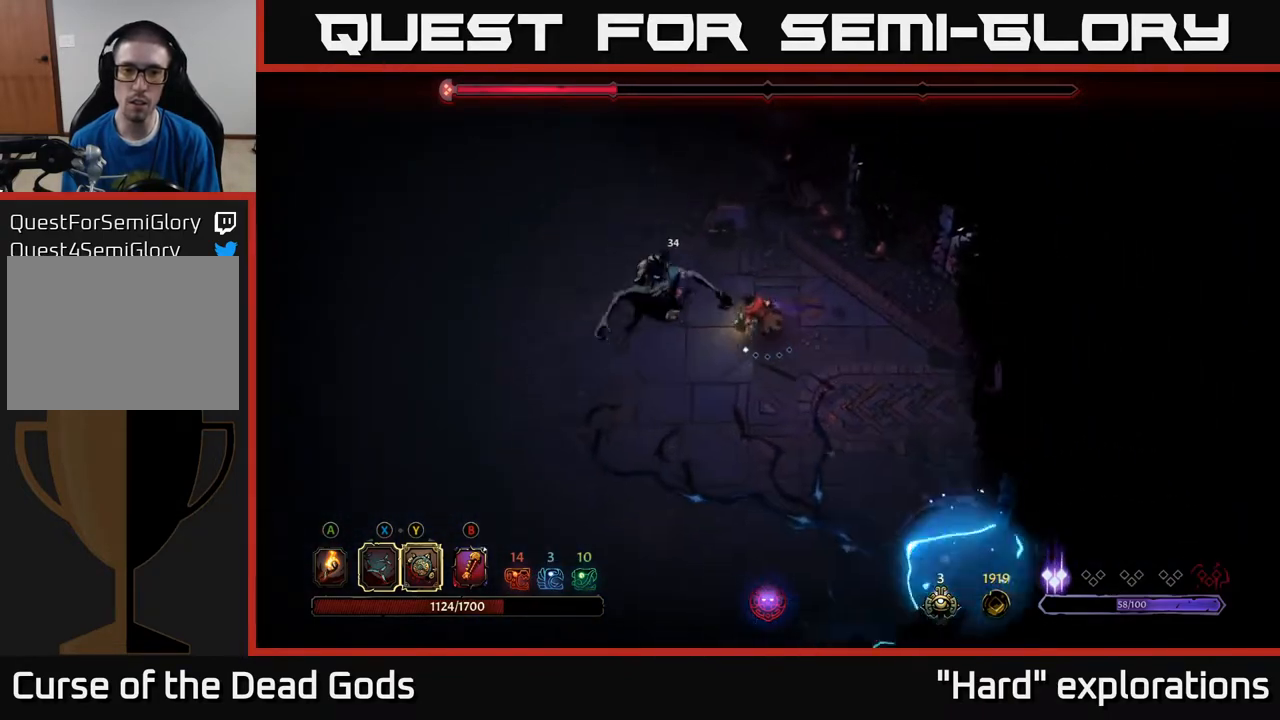
{"buttons": [], "left_stick": "left", "right_stick": "center", "events": [[67, "left_stick", "up"], [267, "left_stick", "up-left"], [500, "left_stick", "left"]]}
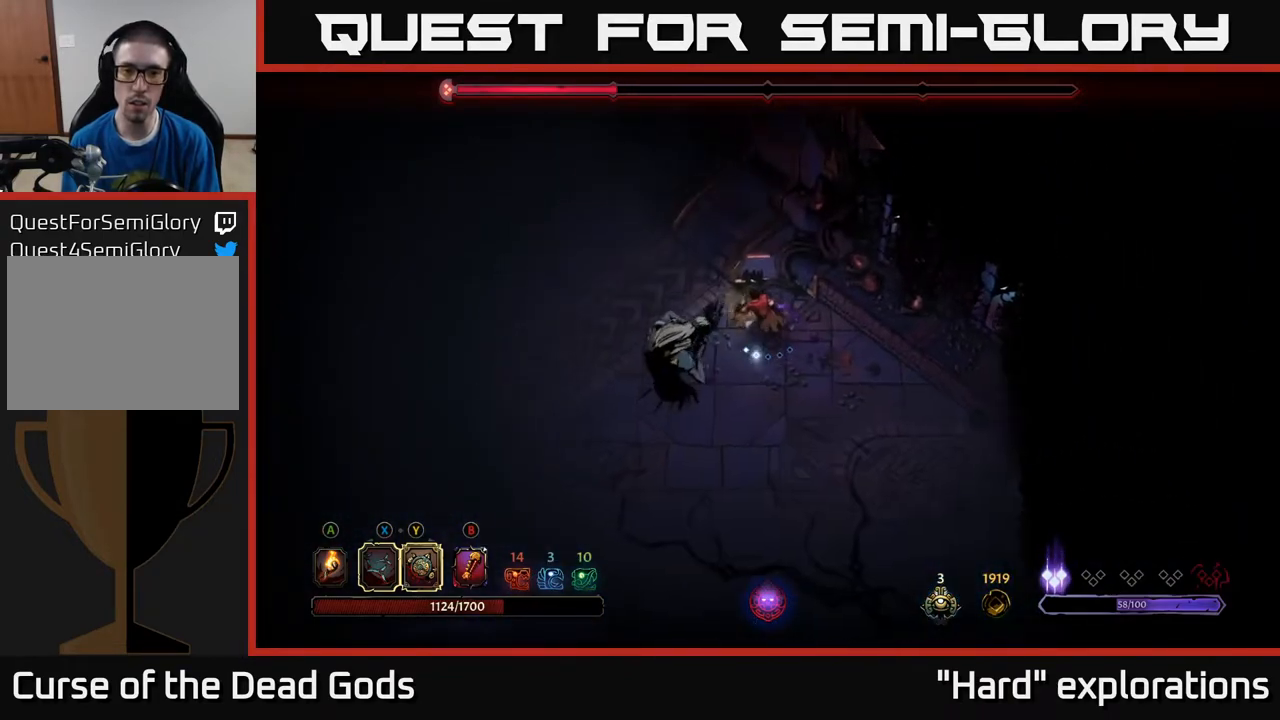
{"buttons": ["X"], "left_stick": "down-left", "right_stick": "center", "events": [[467, "X", "down"], [483, "left_stick", "down-left"]]}
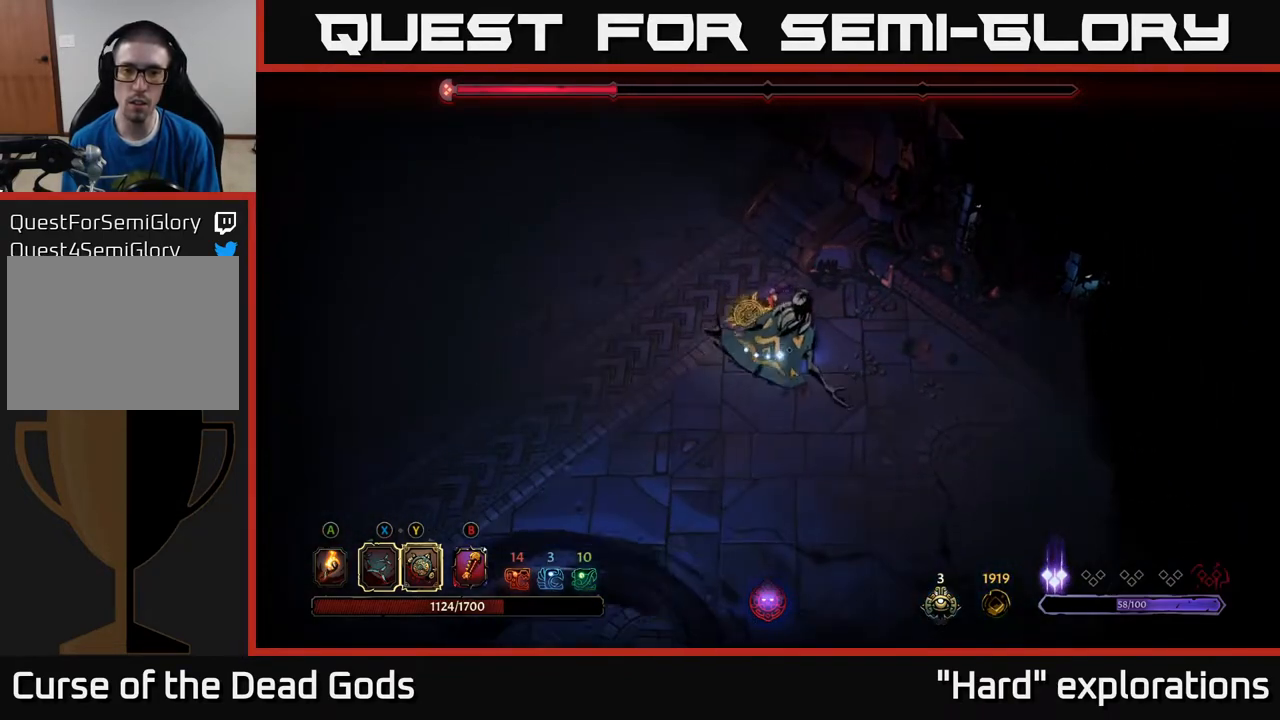
{"buttons": [], "left_stick": "down", "right_stick": "center", "events": [[83, "X", "up"], [83, "left_stick", "down"], [300, "X", "down"], [450, "X", "up"]]}
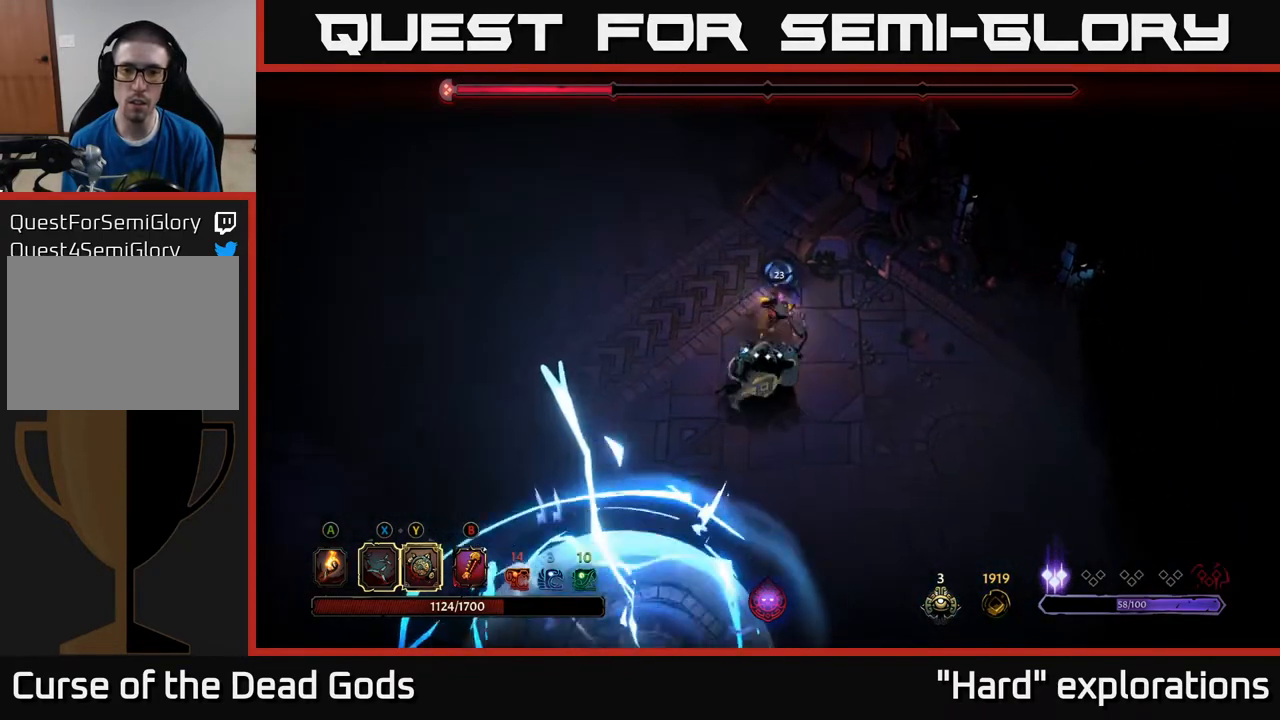
{"buttons": [], "left_stick": "down", "right_stick": "center", "events": [[50, "X", "down"], [183, "X", "up"]]}
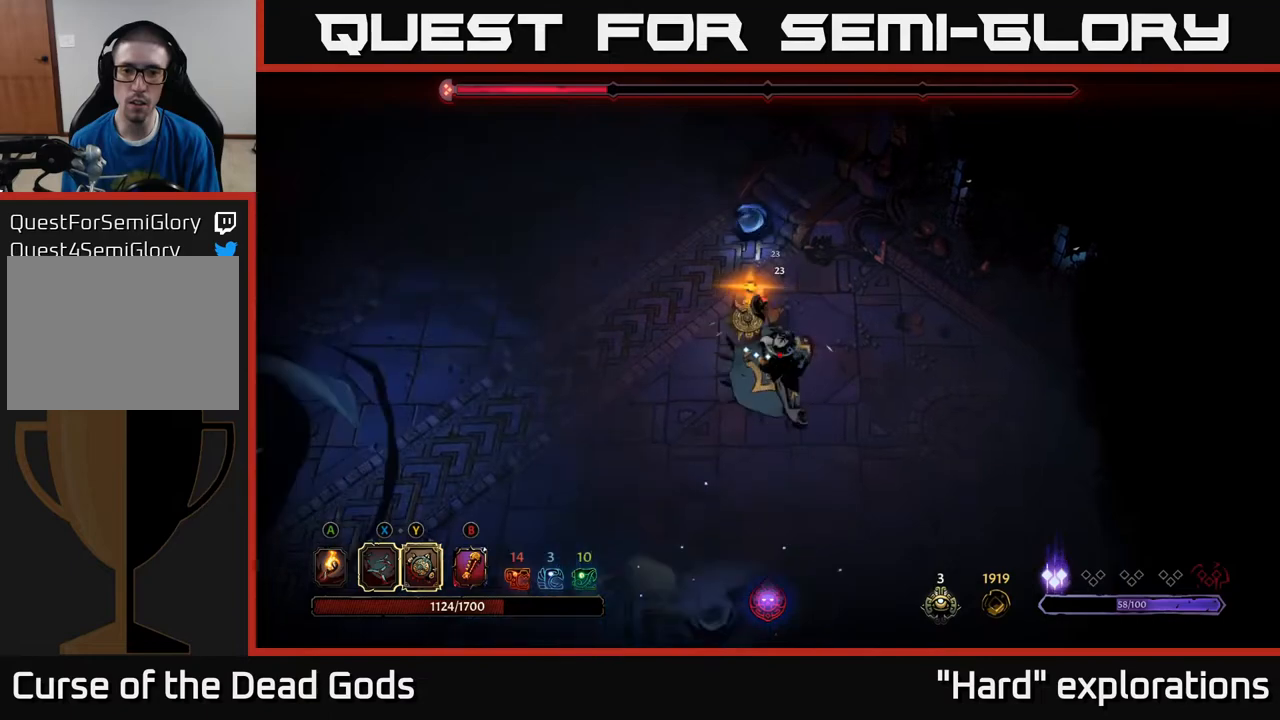
{"buttons": ["Y"], "left_stick": "down", "right_stick": "center", "events": [[283, "Y", "down"]]}
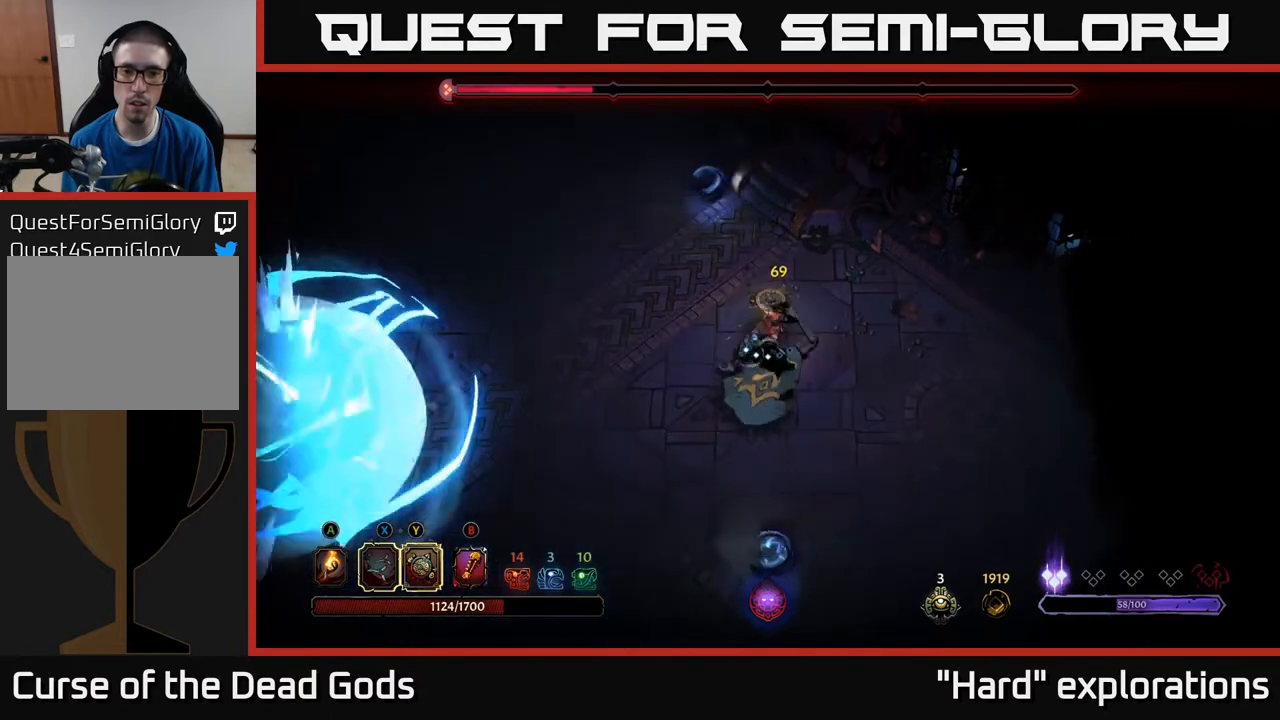
{"buttons": [], "left_stick": "down", "right_stick": "center", "events": [[367, "Y", "up"]]}
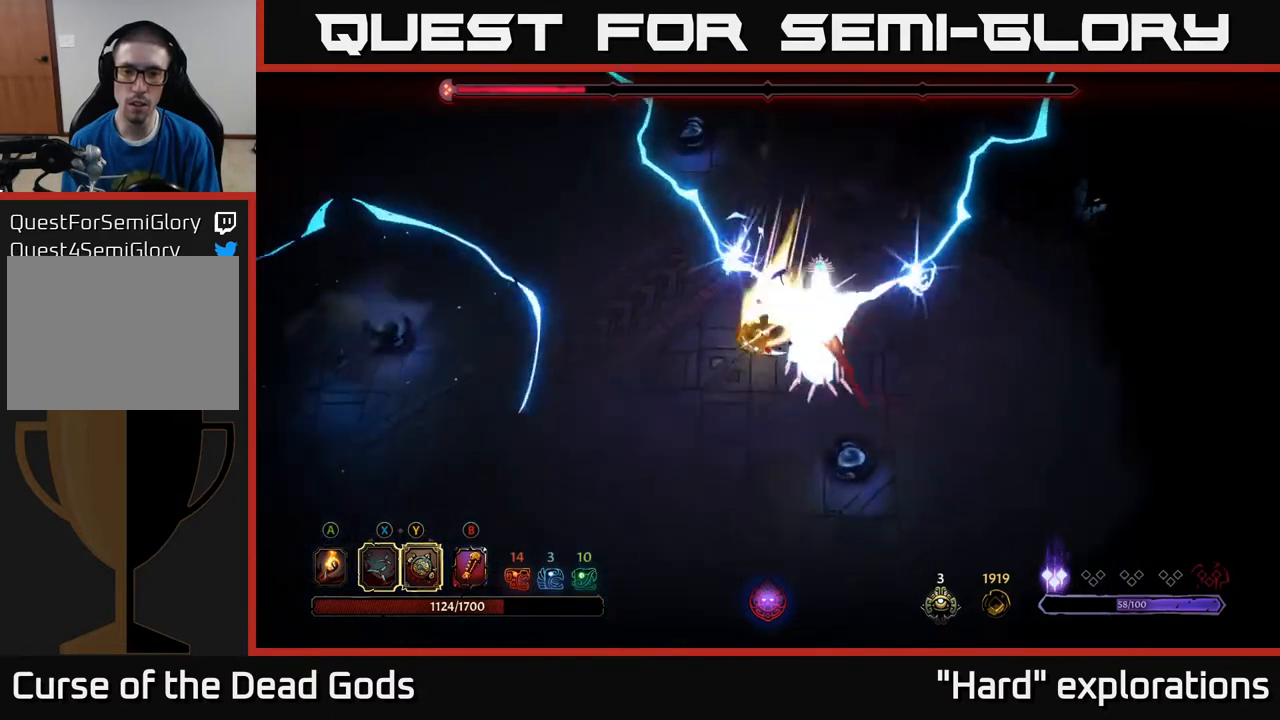
{"buttons": [], "left_stick": "down", "right_stick": "center", "events": []}
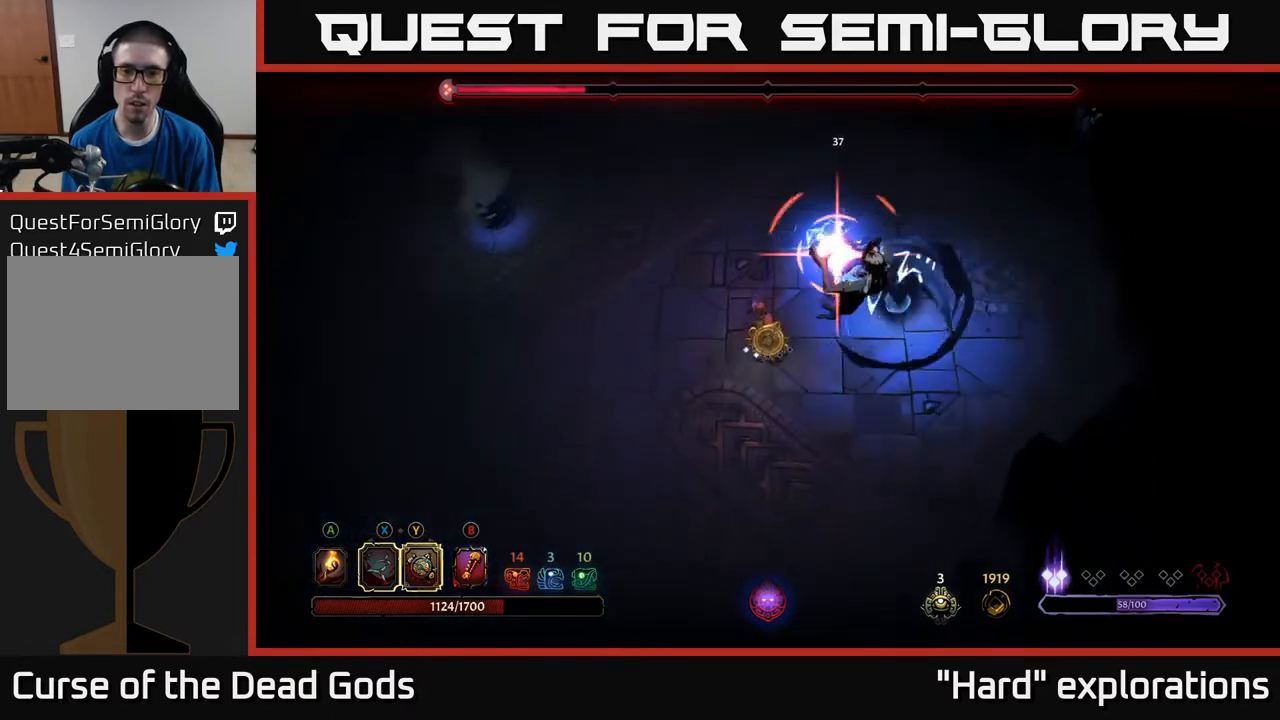
{"buttons": [], "left_stick": "down-right", "right_stick": "center", "events": [[383, "left_stick", "down-right"]]}
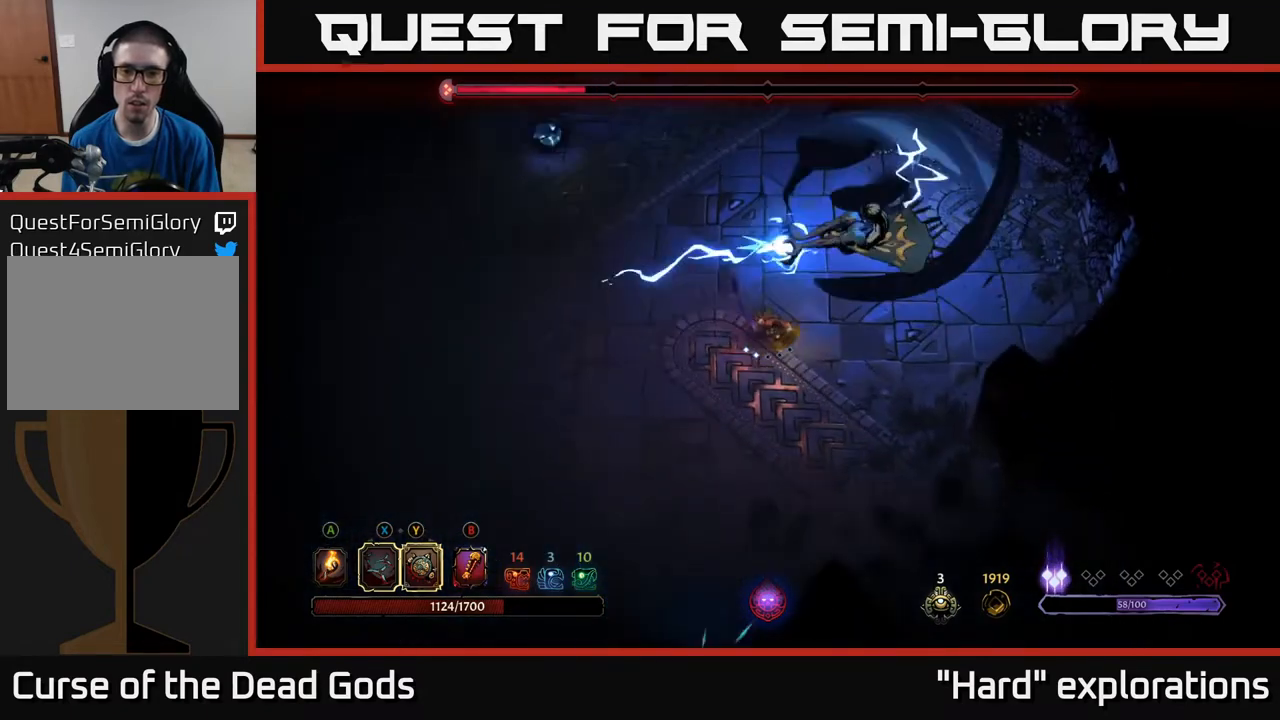
{"buttons": [], "left_stick": "right", "right_stick": "center", "events": [[333, "left_stick", "right"]]}
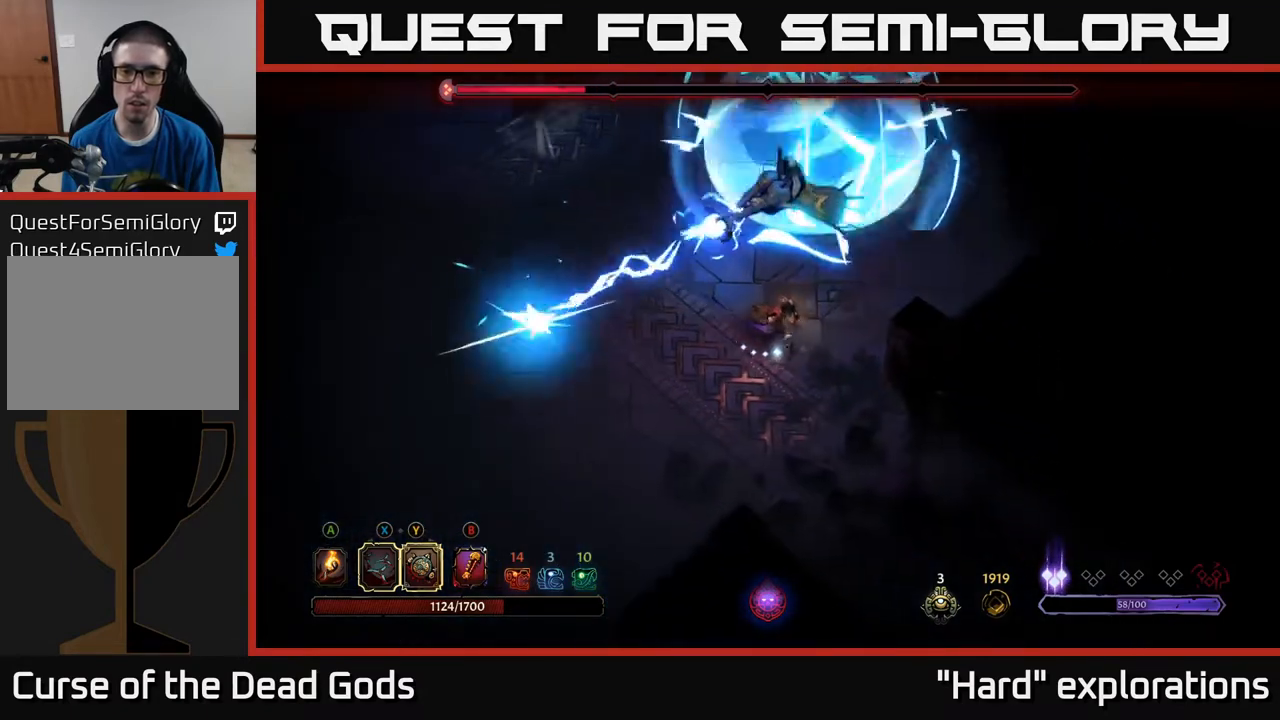
{"buttons": ["Y"], "left_stick": "right", "right_stick": "center", "events": [[450, "Y", "down"]]}
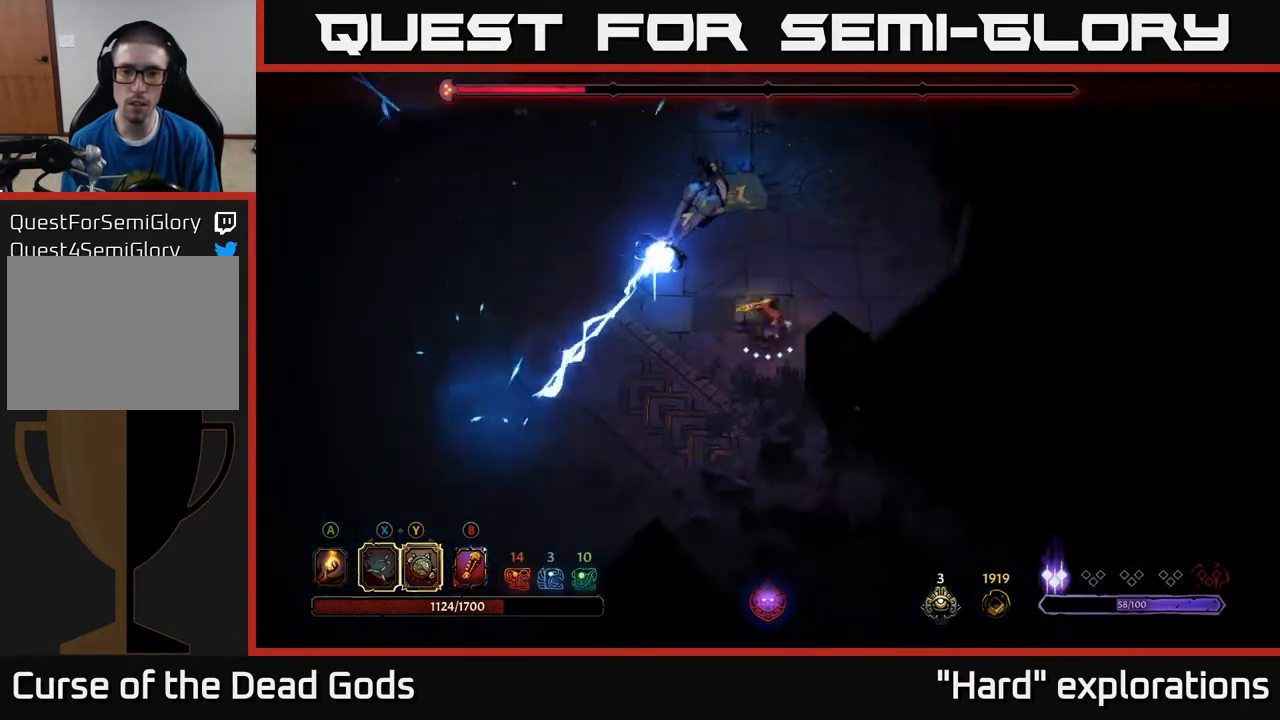
{"buttons": ["X"], "left_stick": "up", "right_stick": "center", "events": [[67, "left_stick", "up-left"], [283, "Y", "up"], [450, "left_stick", "up"], [483, "X", "down"]]}
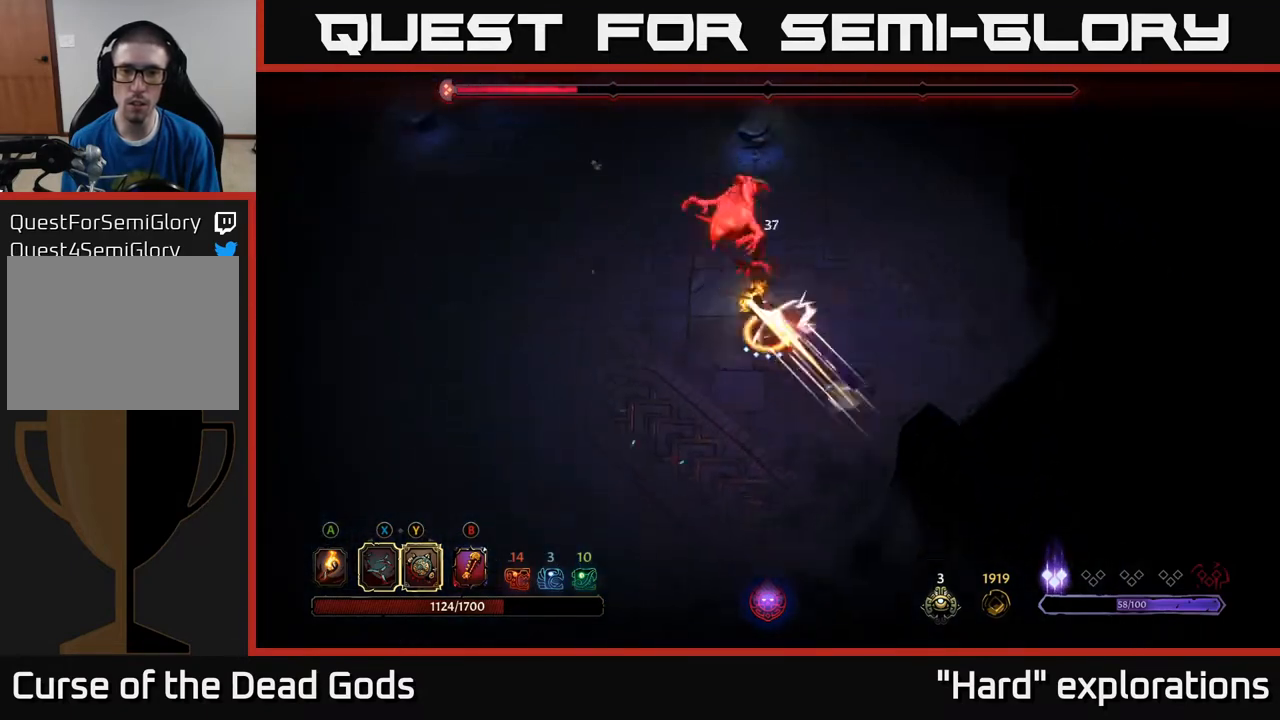
{"buttons": [], "left_stick": "up", "right_stick": "center", "events": [[83, "X", "up"], [317, "X", "down"], [467, "X", "up"]]}
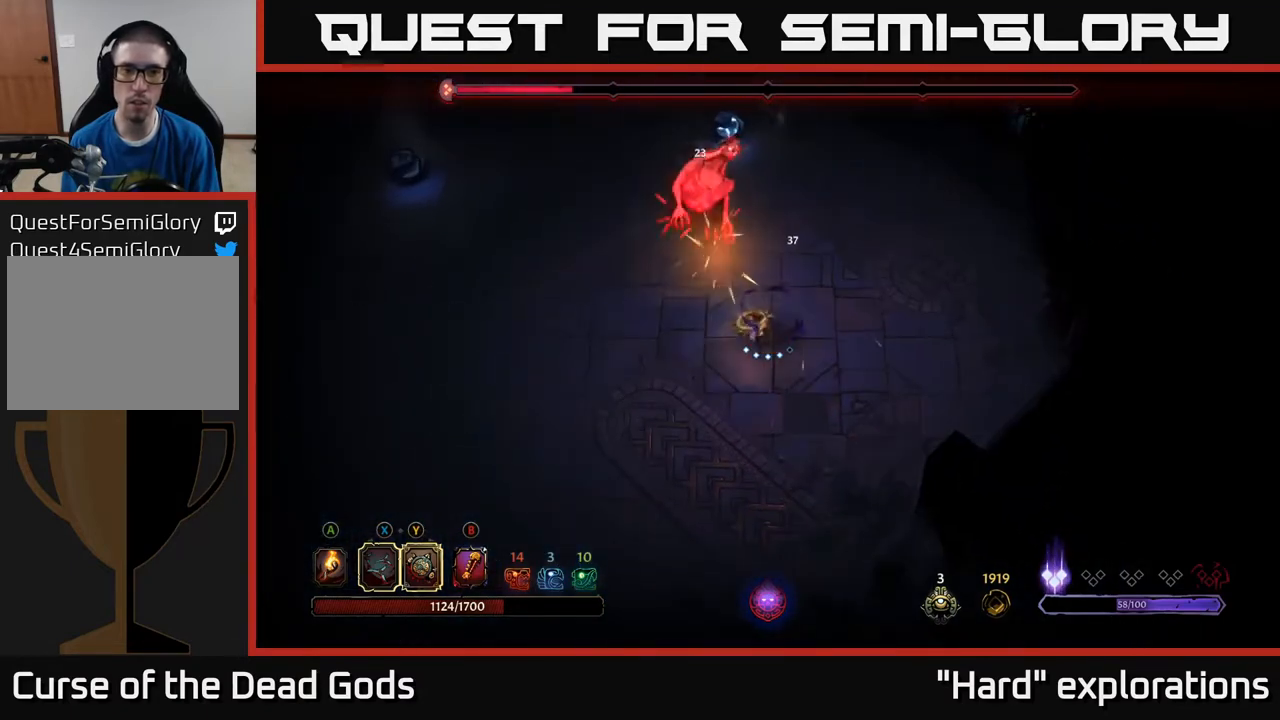
{"buttons": [], "left_stick": "up", "right_stick": "center", "events": [[117, "X", "down"], [267, "X", "up"]]}
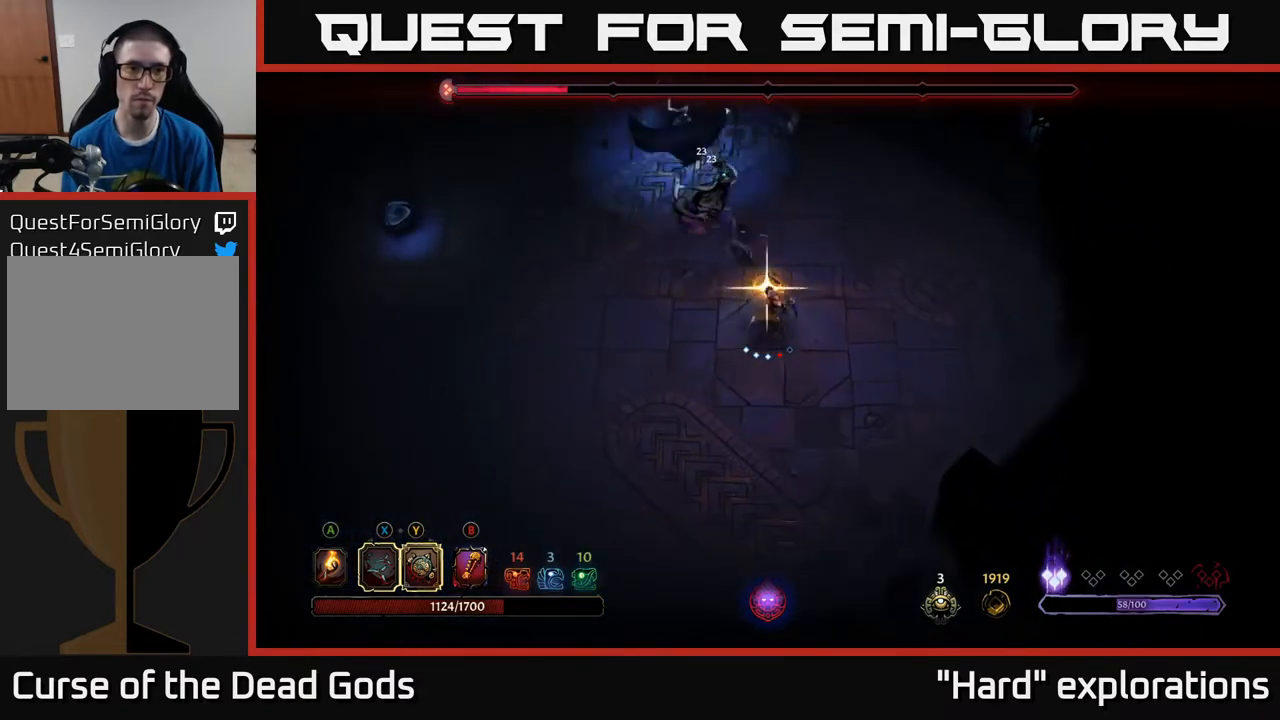
{"buttons": [], "left_stick": "up-right", "right_stick": "center", "events": [[67, "left_stick", "center"], [383, "left_stick", "up"], [433, "left_stick", "up-right"]]}
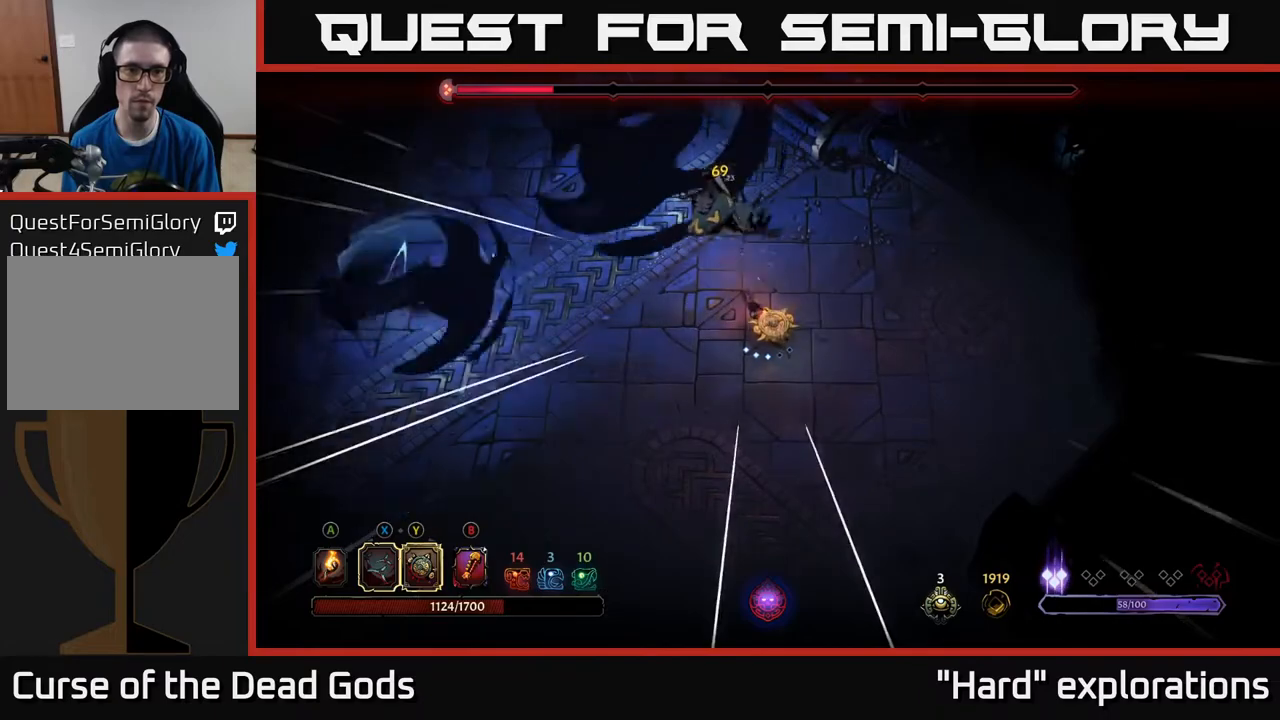
{"buttons": [], "left_stick": "up-right", "right_stick": "center", "events": [[167, "B", "down"], [233, "B", "up"]]}
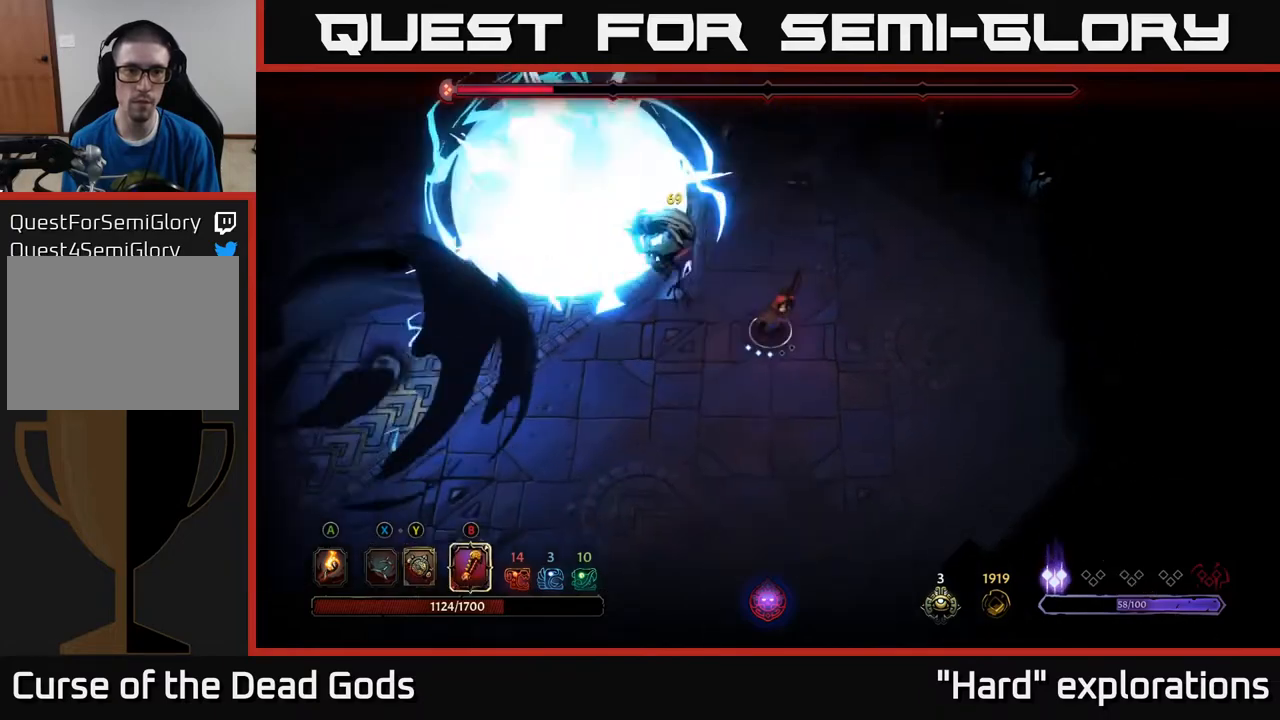
{"buttons": [], "left_stick": "left", "right_stick": "center", "events": [[133, "left_stick", "up-left"], [150, "B", "down"], [183, "left_stick", "left"], [233, "B", "up"]]}
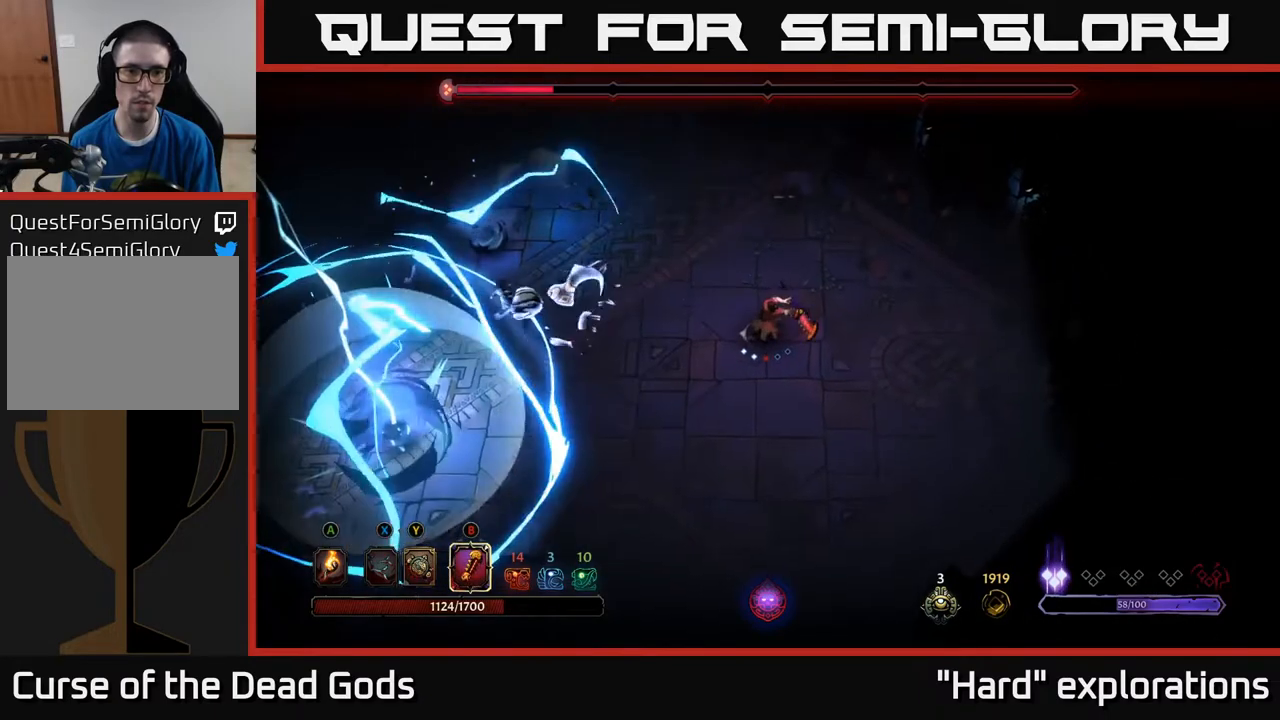
{"buttons": [], "left_stick": "left", "right_stick": "center", "events": [[217, "R2", "down"], [350, "R2", "up"]]}
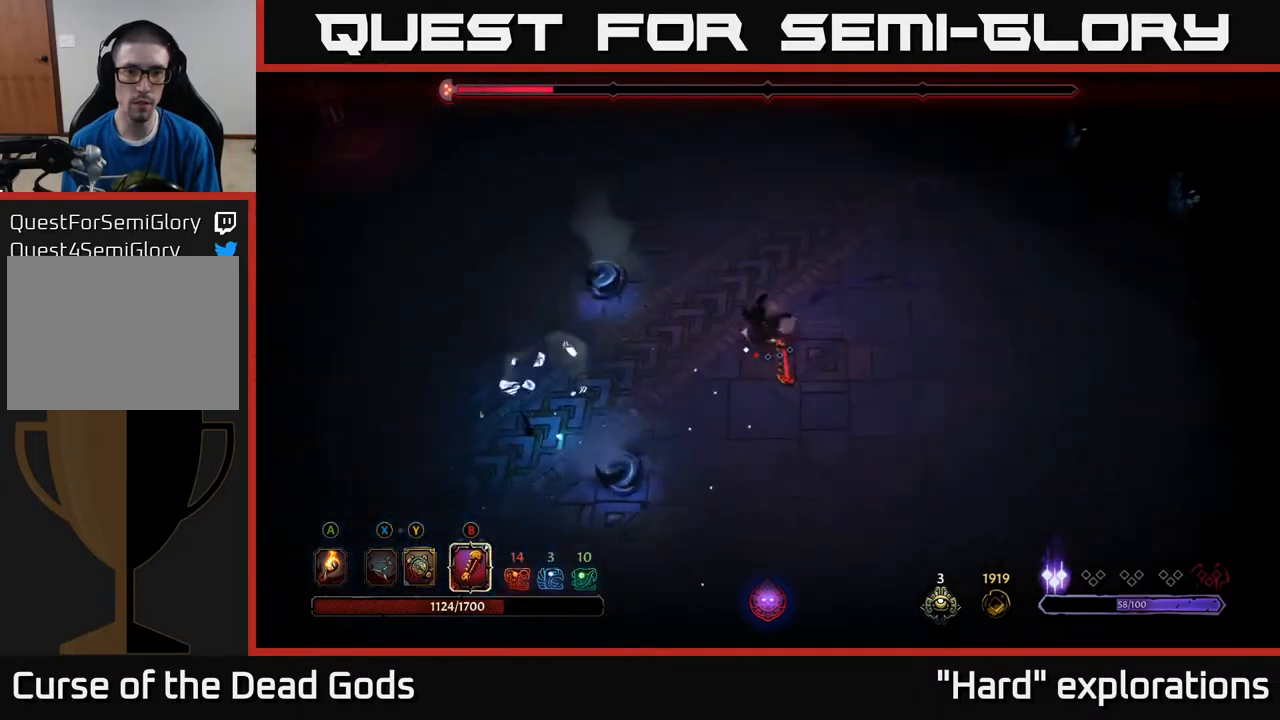
{"buttons": [], "left_stick": "up-left", "right_stick": "center", "events": [[67, "left_stick", "up"], [200, "left_stick", "up-right"], [433, "left_stick", "up-left"]]}
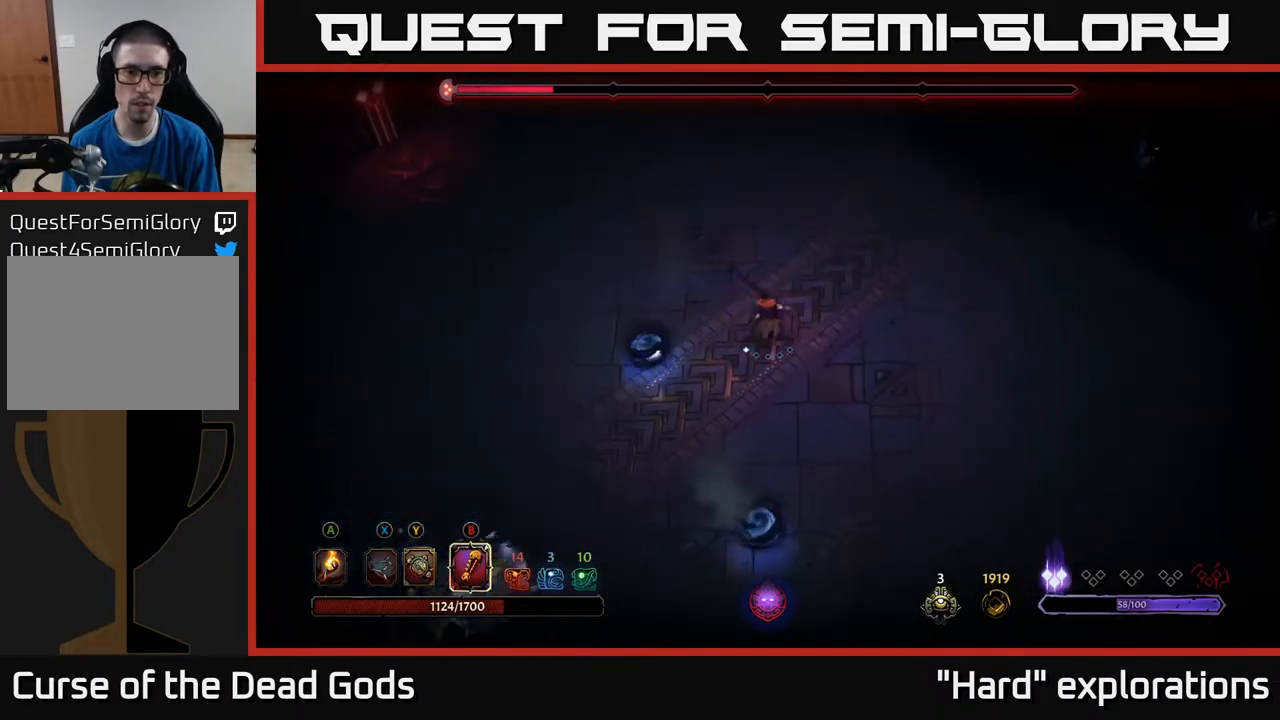
{"buttons": [], "left_stick": "left", "right_stick": "center", "events": [[233, "left_stick", "left"]]}